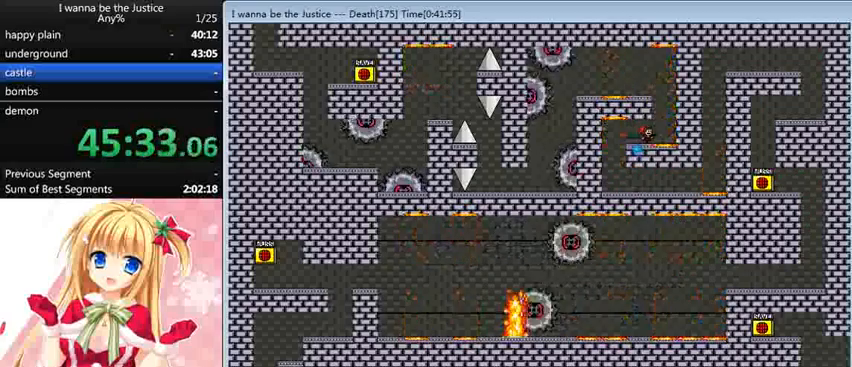
Gameplay with keyboard; each line is a JSON object with the keys held at the frame after it. "events" lists presses ("down") and releases ("up") of "0", "down", "left", "r", "right", "shift_l", "shift_r", "up" and "z" between this image and that frame as [ms after this image, input, new state], when the widget could be followed in between. No other keys are recorded. Mouse input is not recorded.
{"keys": [], "events": [[120, "shift_l", "down"], [200, "right", "up"], [240, "left", "down"], [360, "shift_l", "up"], [480, "left", "up"]]}
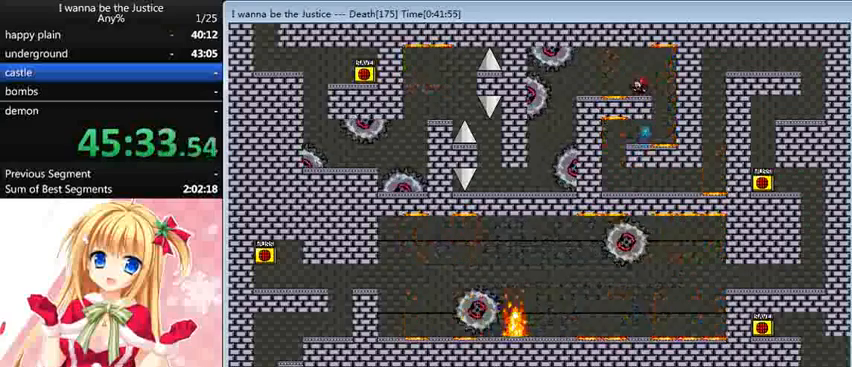
{"keys": [], "events": []}
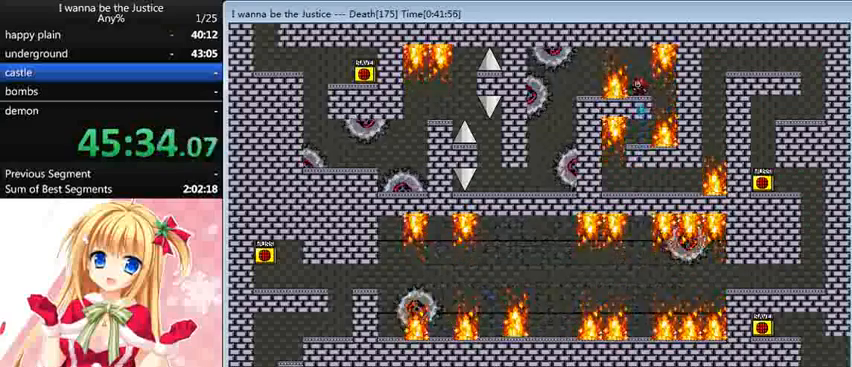
{"keys": [], "events": []}
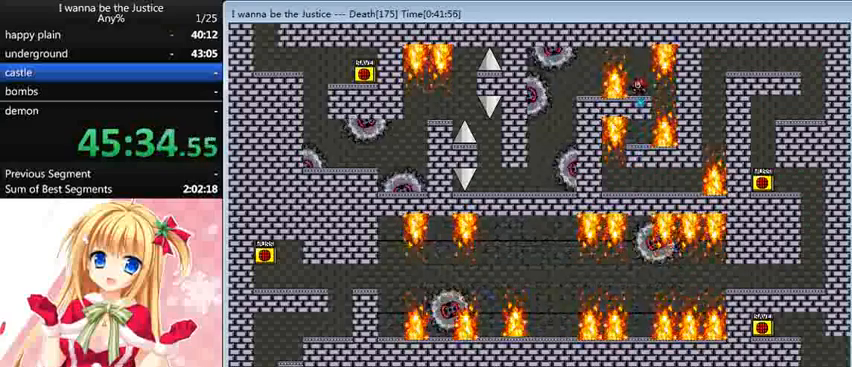
{"keys": ["left"], "events": [[200, "shift_l", "down"], [320, "left", "down"], [320, "shift_l", "up"]]}
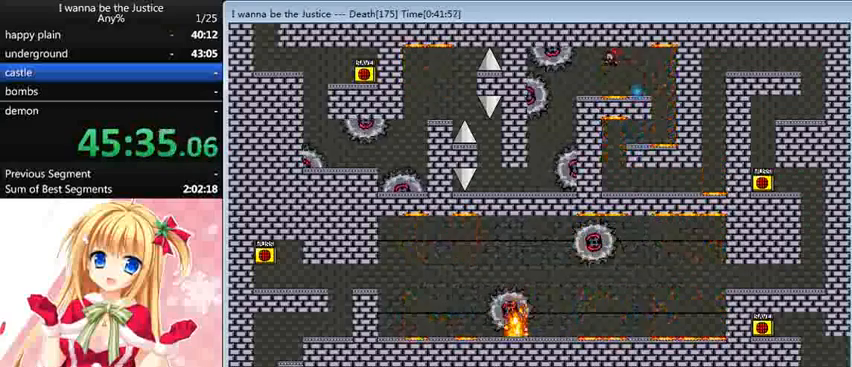
{"keys": ["left"], "events": [[200, "left", "up"], [440, "left", "down"]]}
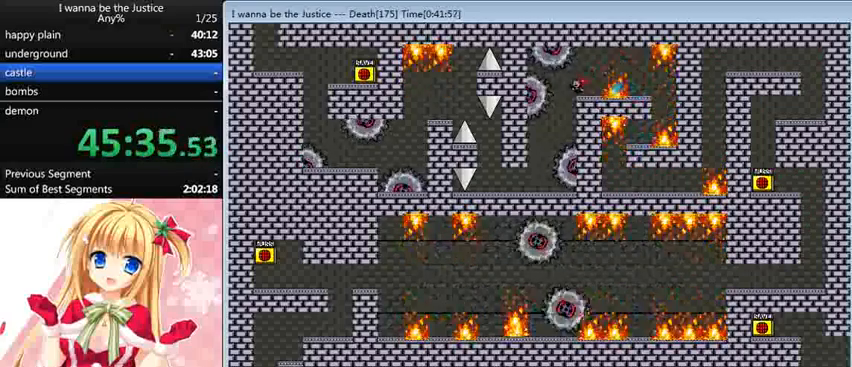
{"keys": ["left"], "events": [[120, "left", "up"], [280, "left", "down"]]}
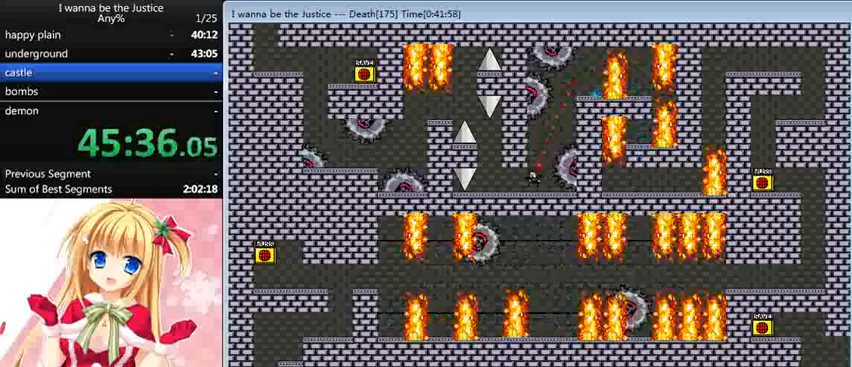
{"keys": [], "events": [[80, "shift_l", "down"], [280, "shift_l", "up"], [400, "left", "up"]]}
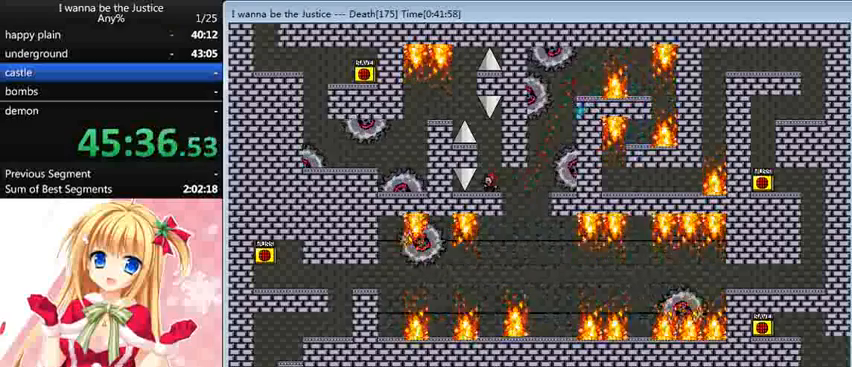
{"keys": [], "events": [[40, "shift_l", "down"], [120, "left", "down"], [120, "shift_l", "up"], [280, "left", "up"]]}
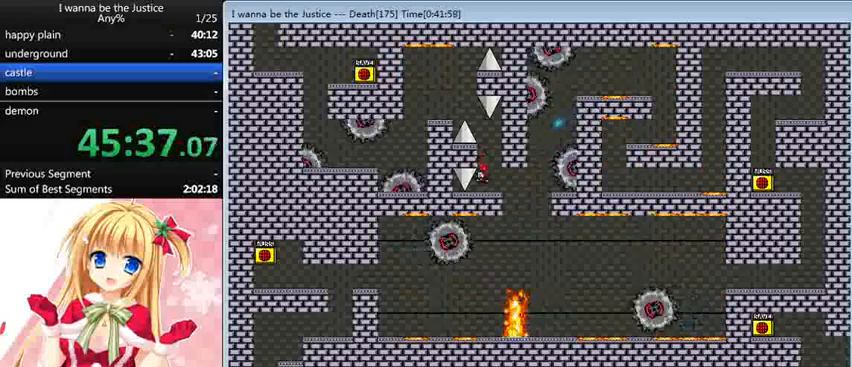
{"keys": [], "events": []}
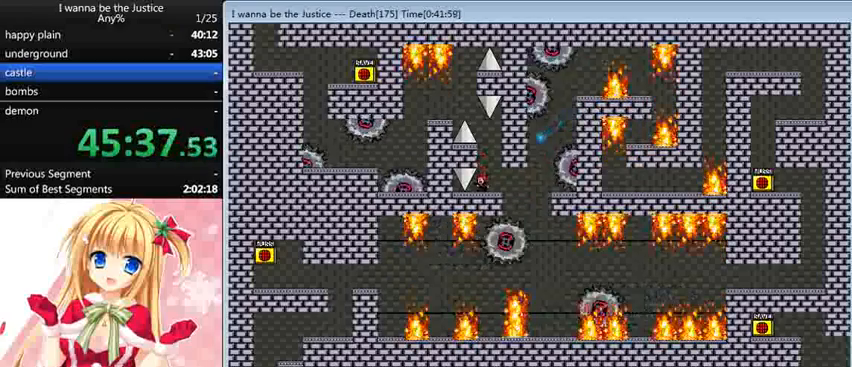
{"keys": [], "events": []}
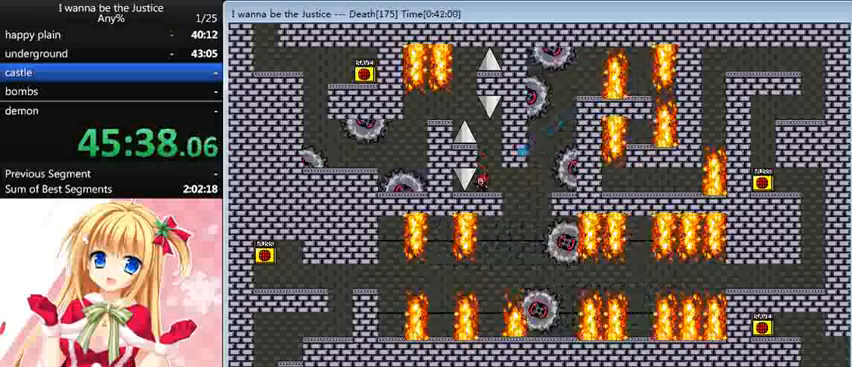
{"keys": ["shift_l"], "events": [[200, "shift_l", "down"], [400, "shift_l", "up"], [440, "shift_l", "down"]]}
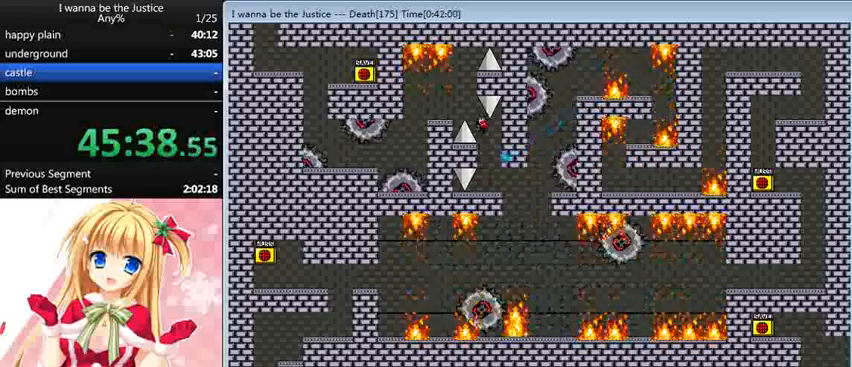
{"keys": [], "events": [[40, "left", "down"], [240, "shift_l", "up"], [440, "left", "up"]]}
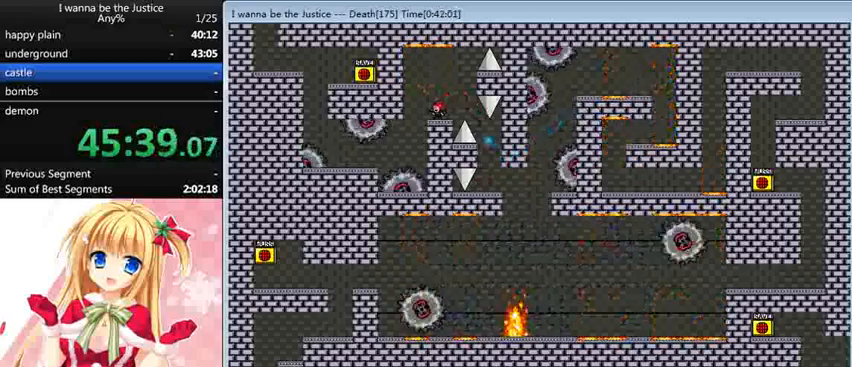
{"keys": [], "events": []}
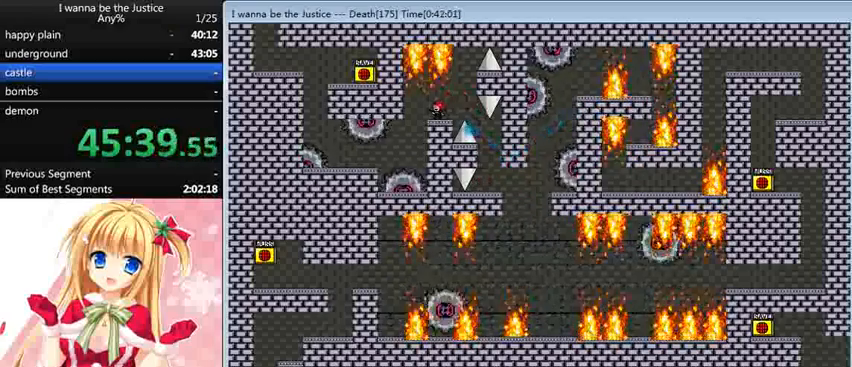
{"keys": [], "events": []}
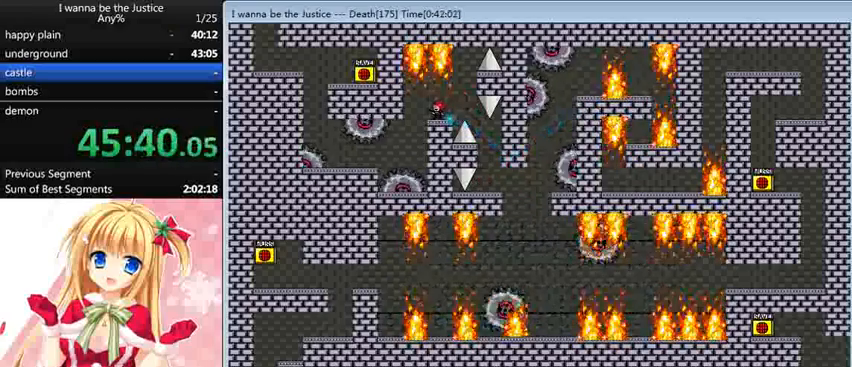
{"keys": [], "events": []}
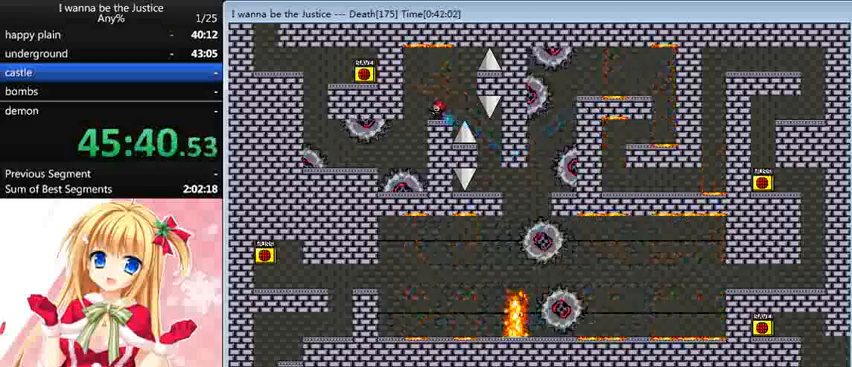
{"keys": [], "events": [[80, "left", "down"], [160, "left", "up"], [360, "left", "down"], [440, "shift_l", "down"], [520, "left", "up"], [520, "shift_l", "up"]]}
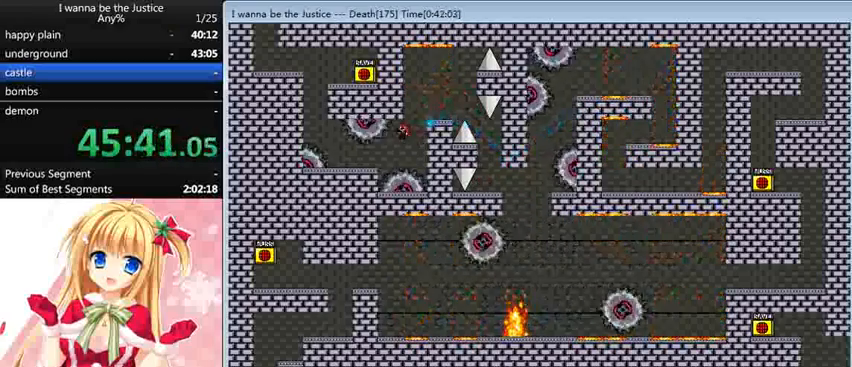
{"keys": ["left"], "events": [[200, "left", "down"]]}
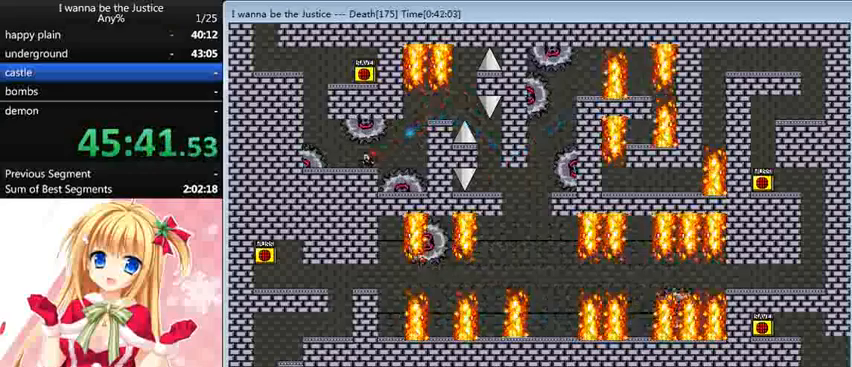
{"keys": [], "events": [[80, "left", "up"], [280, "left", "down"], [360, "left", "up"]]}
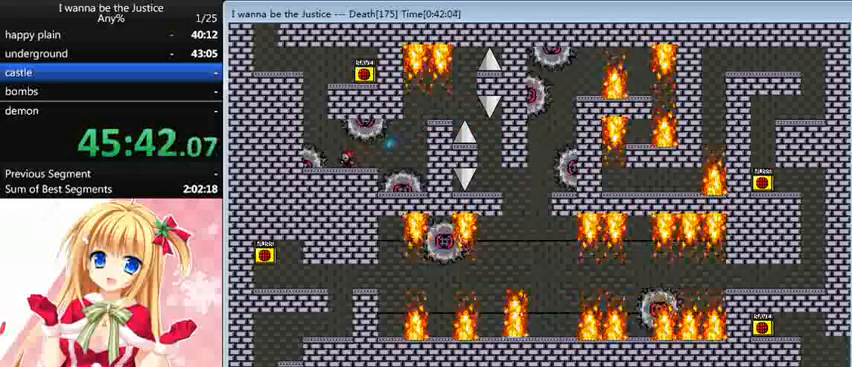
{"keys": [], "events": [[120, "left", "down"], [200, "left", "up"]]}
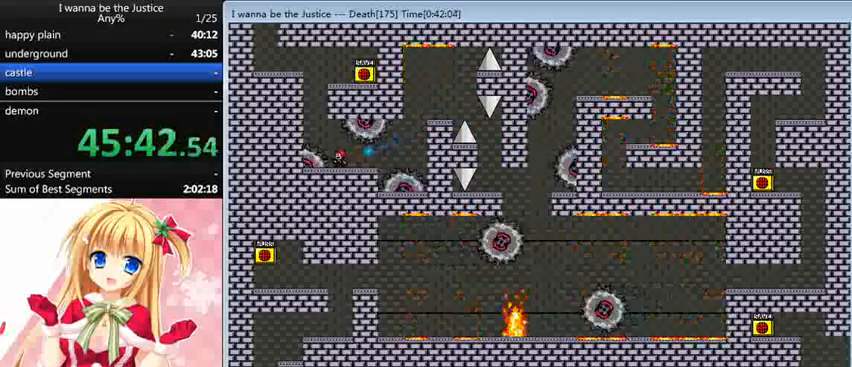
{"keys": ["right", "shift_l"], "events": [[80, "left", "down"], [80, "shift_l", "down"], [280, "shift_l", "up"], [320, "left", "up"], [320, "shift_l", "down"], [480, "right", "down"]]}
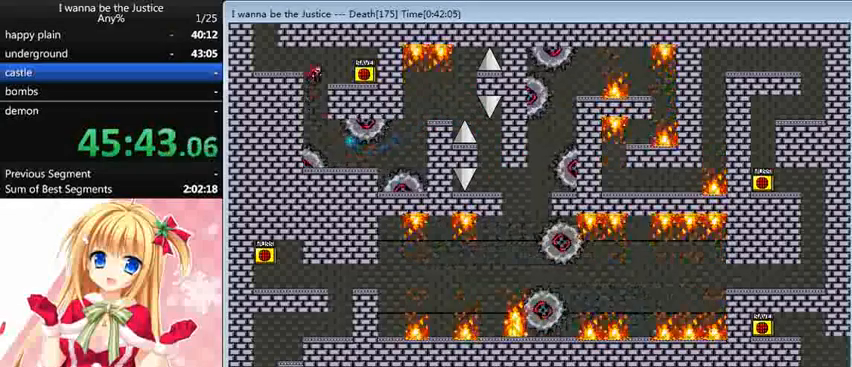
{"keys": ["left"], "events": [[80, "shift_l", "up"], [160, "right", "up"], [280, "z", "down"], [360, "z", "up"], [400, "left", "down"], [400, "shift_l", "down"], [440, "shift_l", "up"]]}
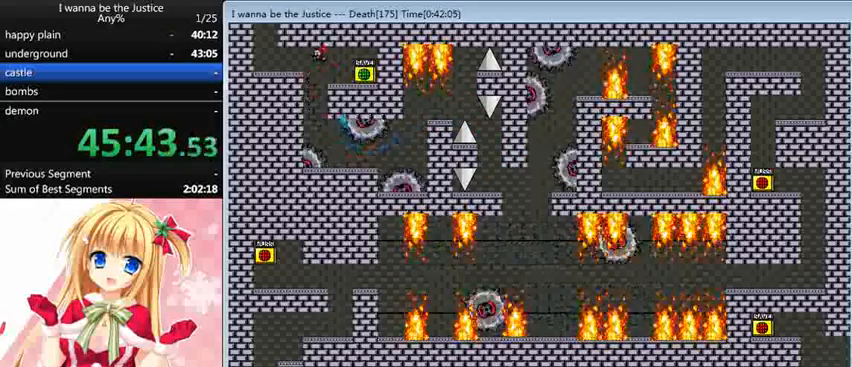
{"keys": ["left"], "events": [[120, "shift_l", "down"], [160, "shift_l", "up"]]}
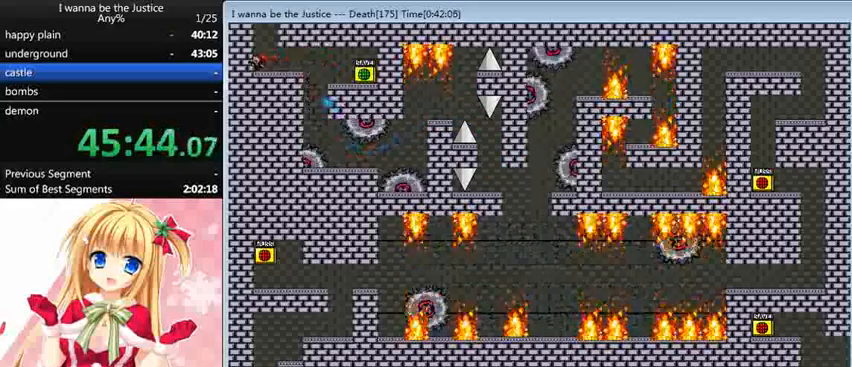
{"keys": [], "events": [[240, "left", "up"], [240, "right", "down"], [280, "right", "up"]]}
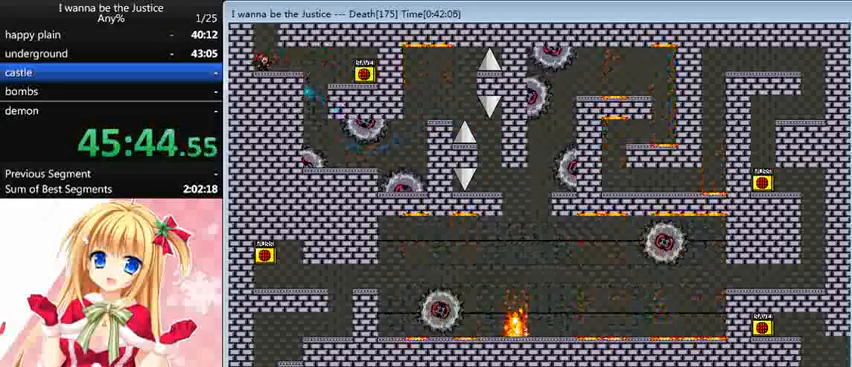
{"keys": ["shift_l"], "events": [[240, "z", "down"], [320, "z", "up"], [520, "shift_l", "down"]]}
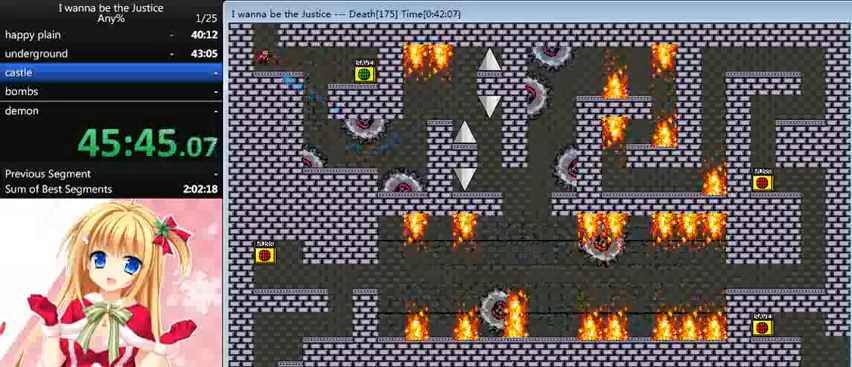
{"keys": ["right"], "events": [[200, "shift_l", "up"], [280, "shift_l", "down"], [320, "right", "down"], [480, "shift_l", "up"]]}
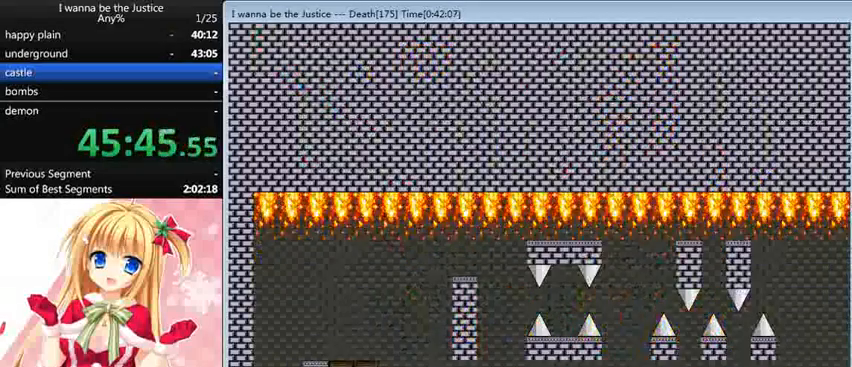
{"keys": ["shift_l"], "events": [[200, "right", "up"], [280, "shift_l", "down"]]}
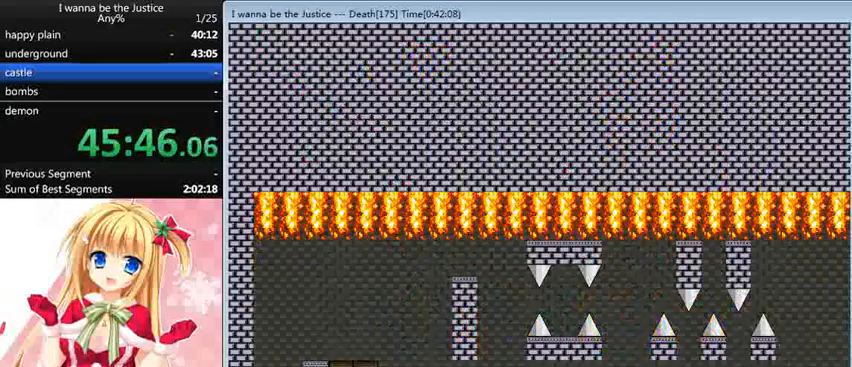
{"keys": ["right"], "events": [[40, "shift_l", "up"], [120, "shift_l", "down"], [200, "right", "down"], [400, "shift_l", "up"]]}
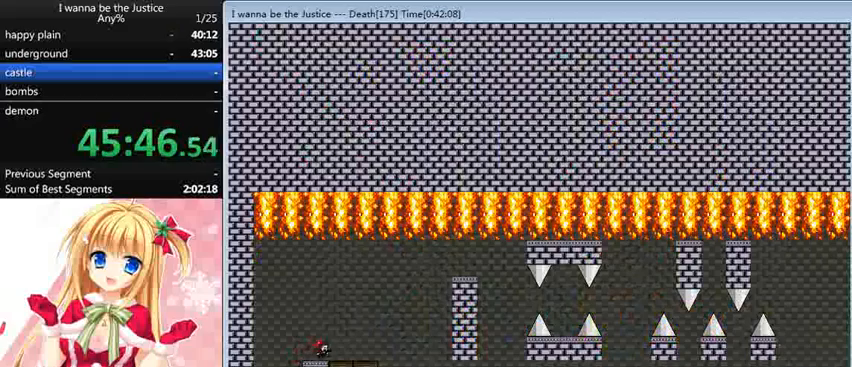
{"keys": ["right"], "events": [[160, "shift_l", "down"], [480, "shift_l", "up"]]}
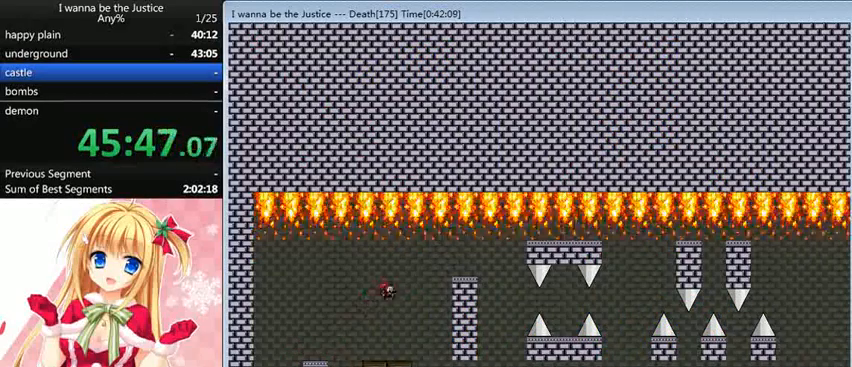
{"keys": ["right"], "events": [[160, "shift_l", "down"], [480, "shift_l", "up"]]}
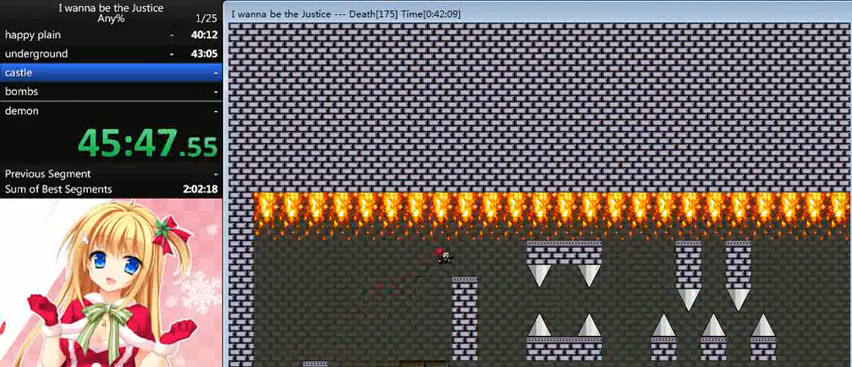
{"keys": [], "events": [[360, "right", "up"]]}